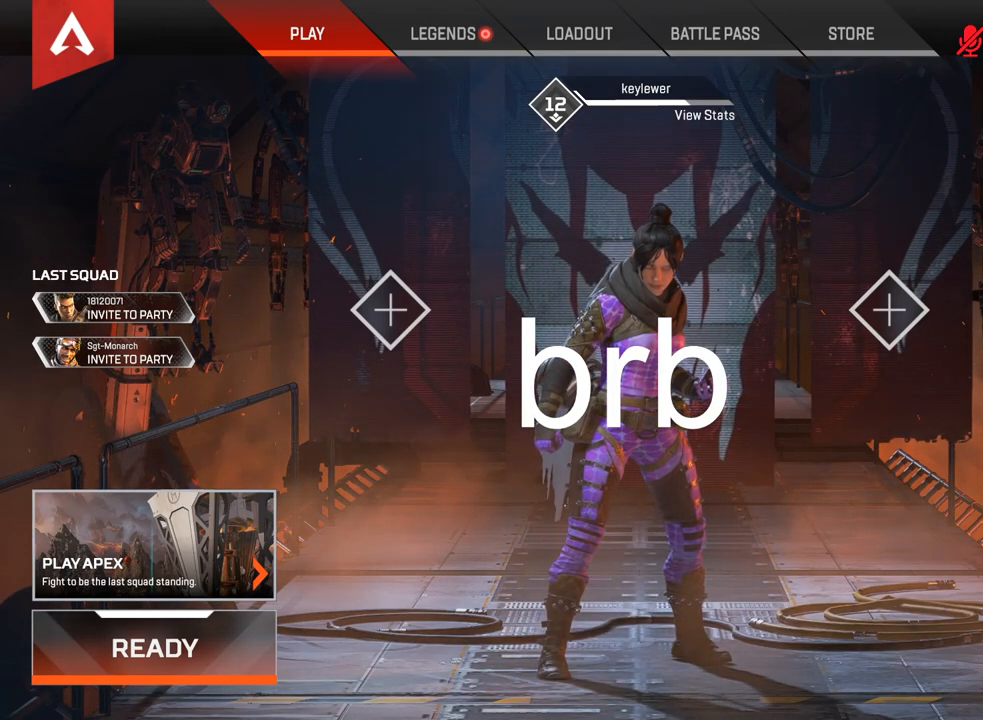
Gameplay with keyboard and mouse; each line is a JSON object with the keys and mouse buttons held at the frame after it. "events" lists presses ("down") and releases ("up") of "1", "2", "3", "4", "5", "a", "alt", "c", "ctrl", "d", "e", "f", "q", "r", "s", "shift", "space", "tab", "v", "w", "x", "z", "mouse_left", "mouse_middle", "mouse_right", "mouse_wheel_up" and "mouse_wheel_down" between this image and that frame as [ms after this image, input, new state], when the widget could be followed in between. "mouse_left", "mouse_middle", "mouse_right", "mouse_wheel_up", "mouse_wheel_down" = the "left", "middle", "right", "wheel_up", "wheel_down" buttons of the "mouse" list. No other keys are recorded. Mouse movement is not recorded.
{"keys": ["r"], "mouse": [], "events": [[133, "a", "down"], [233, "a", "up"], [267, "e", "down"], [417, "e", "up"], [450, "r", "down"]]}
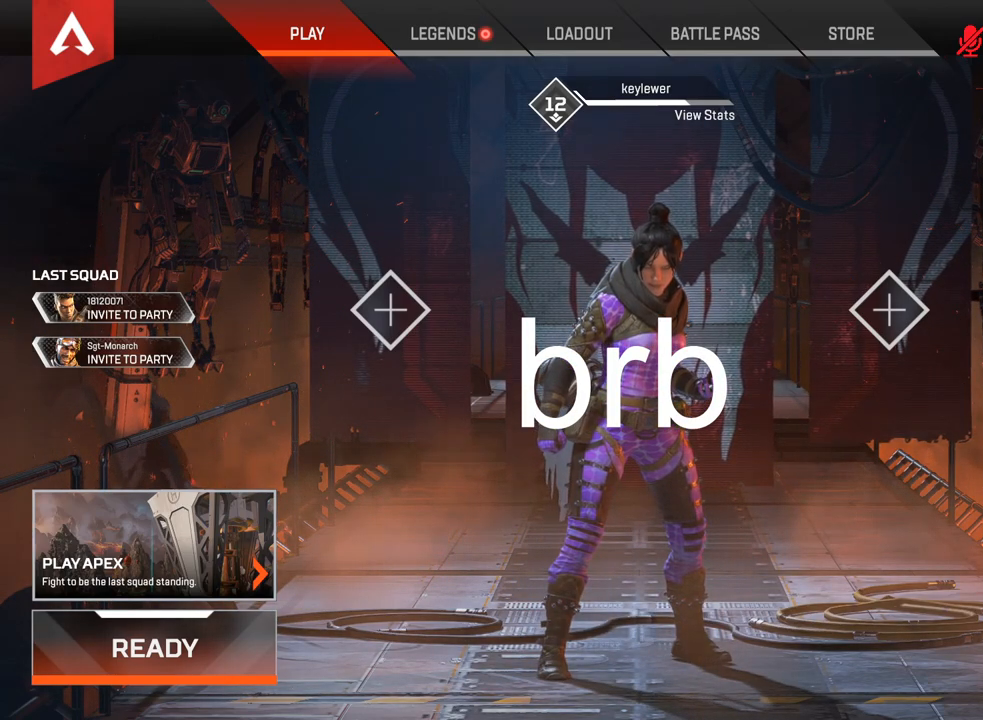
{"keys": [], "mouse": [], "events": [[17, "s", "down"], [83, "r", "up"], [150, "s", "up"]]}
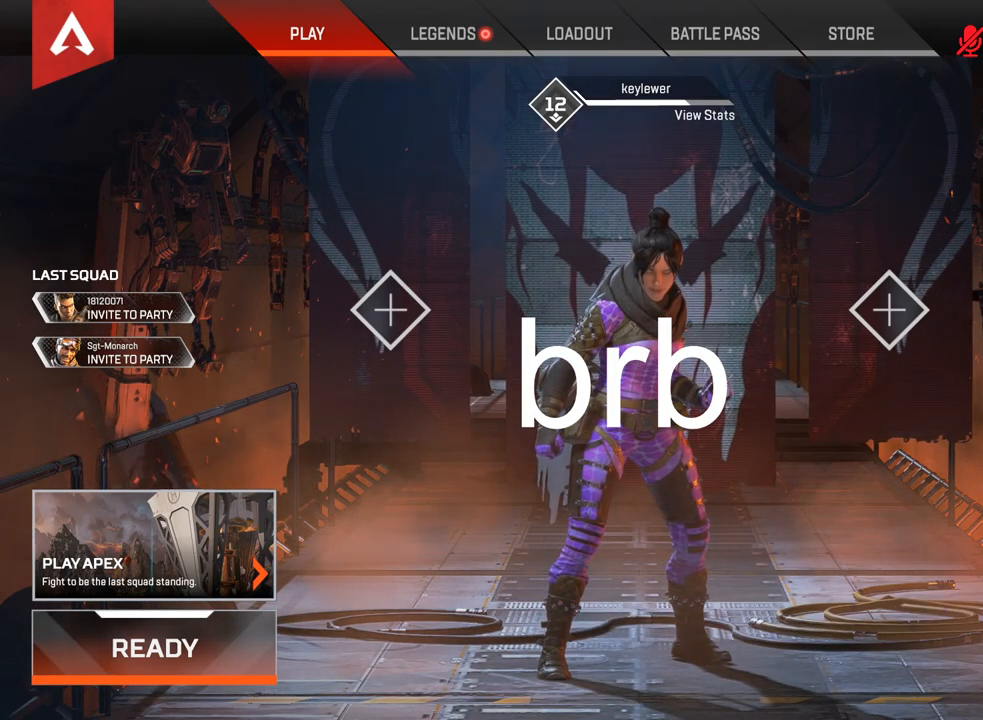
{"keys": [], "mouse": [], "events": [[383, "space", "down"], [450, "space", "up"]]}
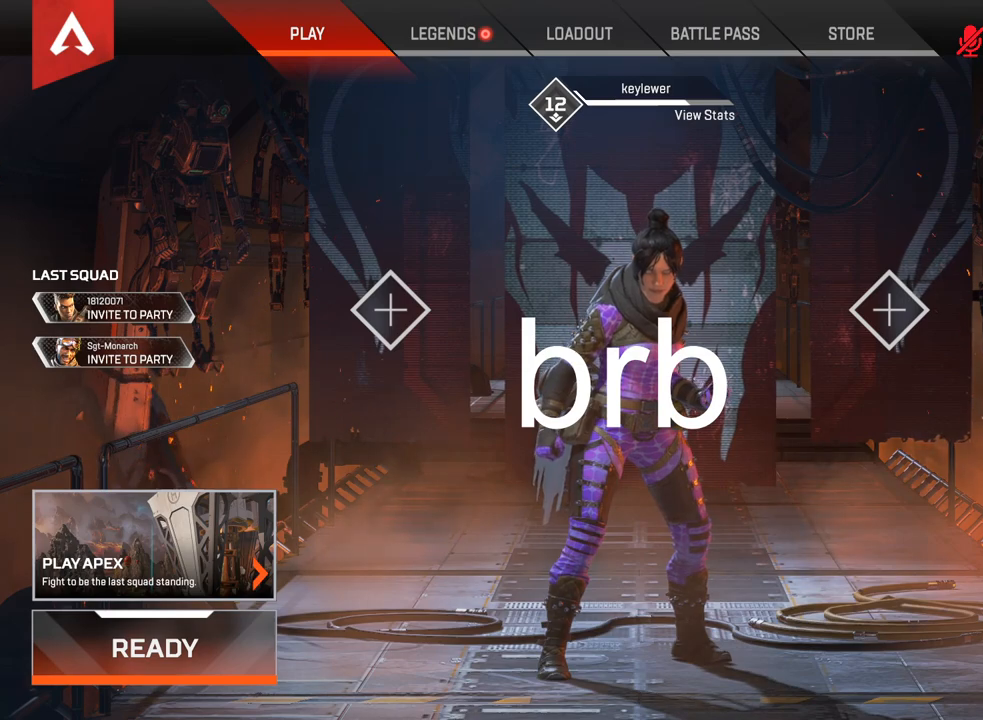
{"keys": [], "mouse": [], "events": []}
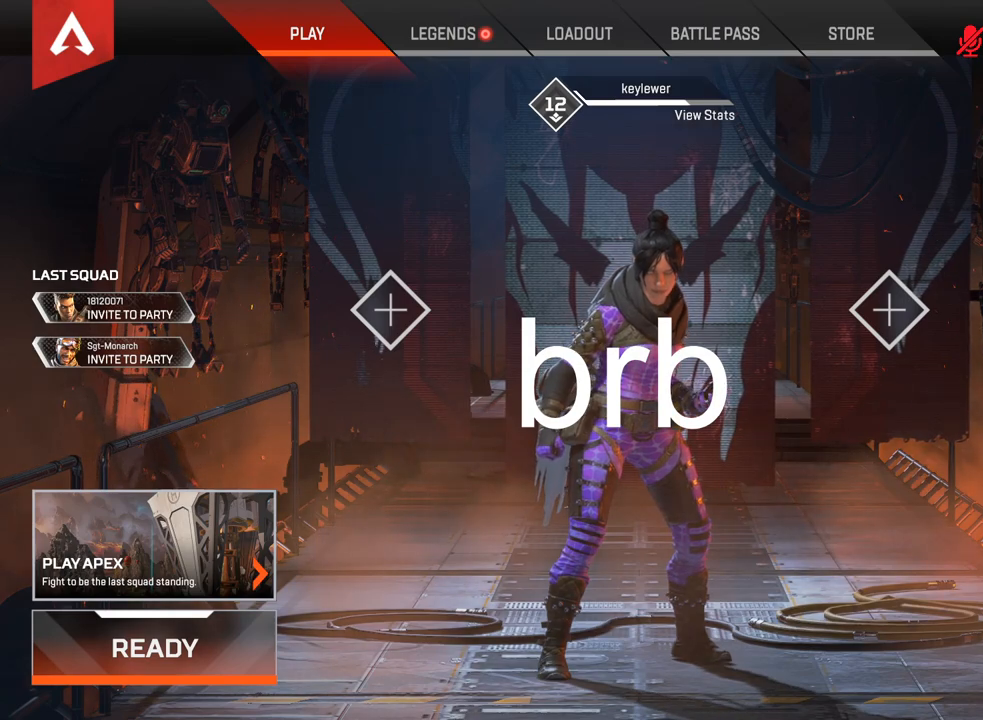
{"keys": [], "mouse": [], "events": []}
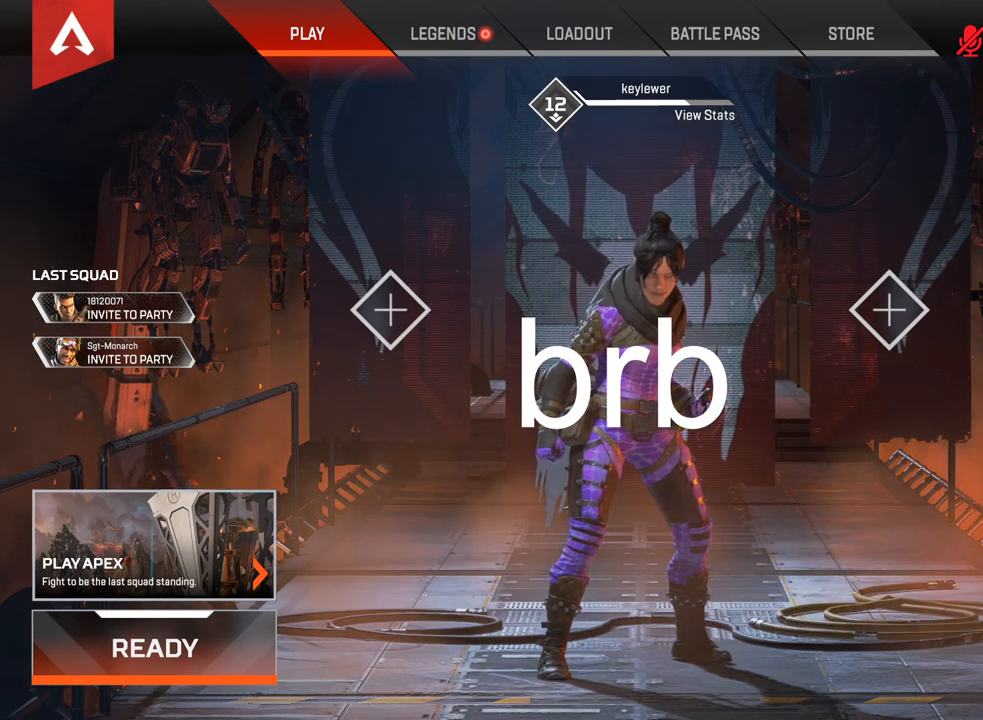
{"keys": [], "mouse": [], "events": [[17, "space", "down"], [117, "space", "up"], [300, "a", "down"], [367, "a", "up"]]}
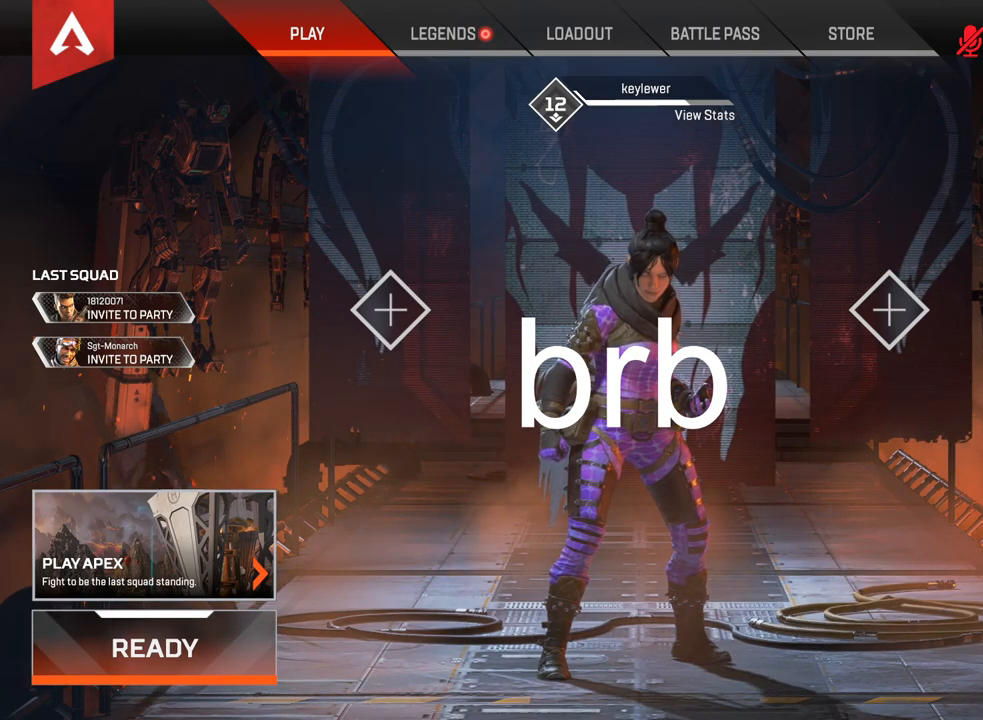
{"keys": ["space"], "mouse": [], "events": [[183, "e", "down"], [283, "e", "up"], [283, "space", "down"], [350, "a", "down"], [383, "space", "up"], [450, "space", "down"], [500, "a", "up"]]}
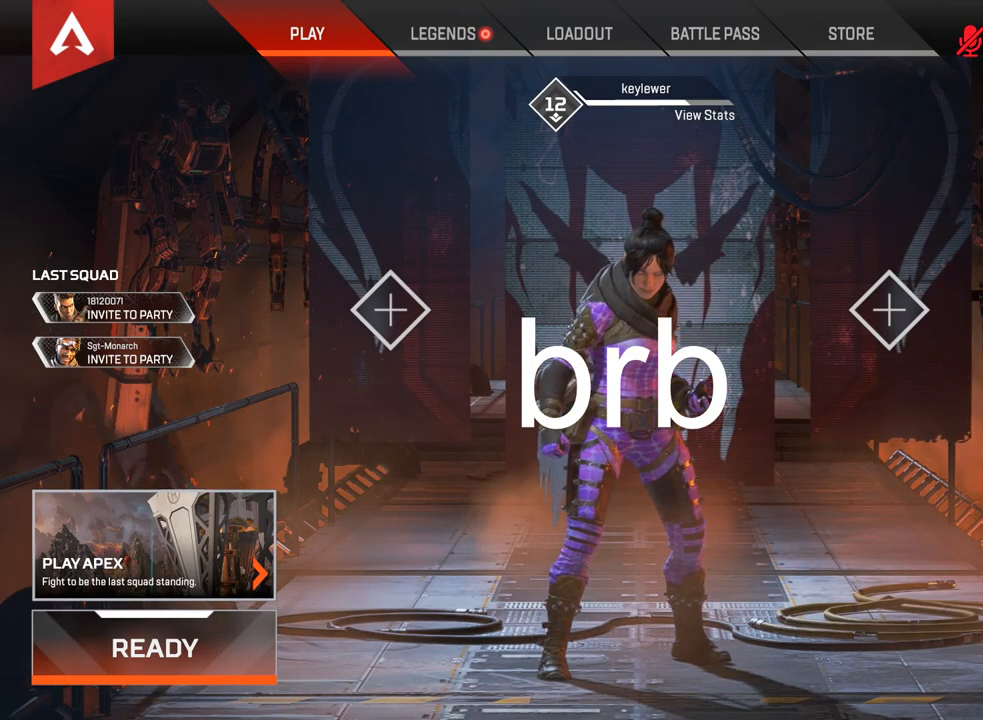
{"keys": [], "mouse": [], "events": [[100, "space", "up"], [200, "s", "down"], [300, "q", "down"], [417, "s", "up"], [450, "q", "up"]]}
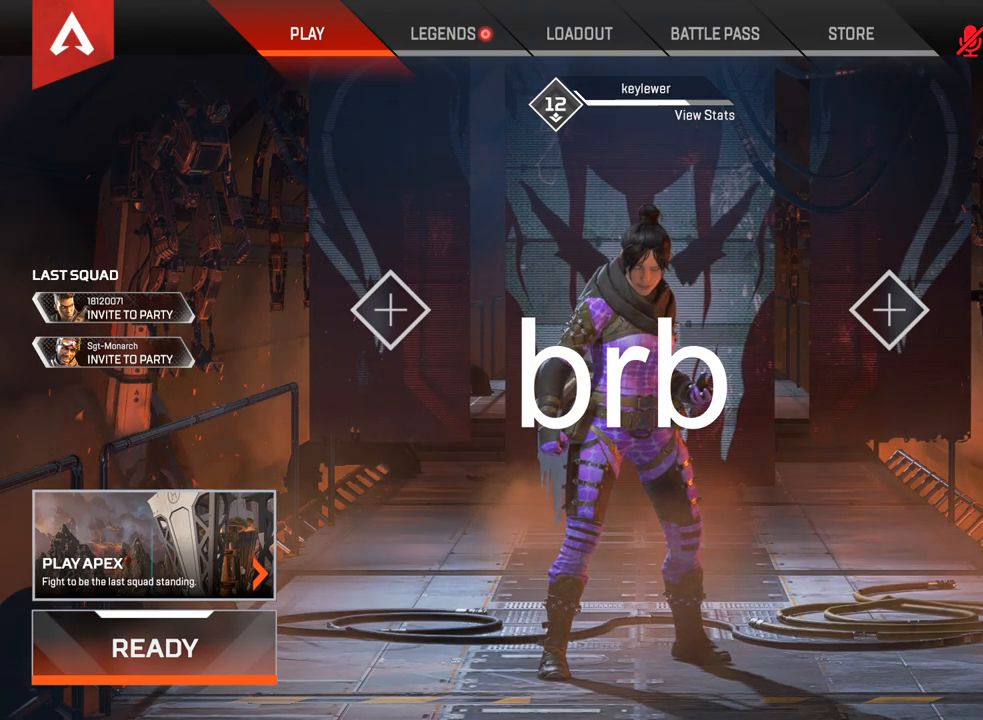
{"keys": [], "mouse": [], "events": [[17, "a", "down"], [83, "d", "down"], [117, "a", "up"], [217, "d", "up"]]}
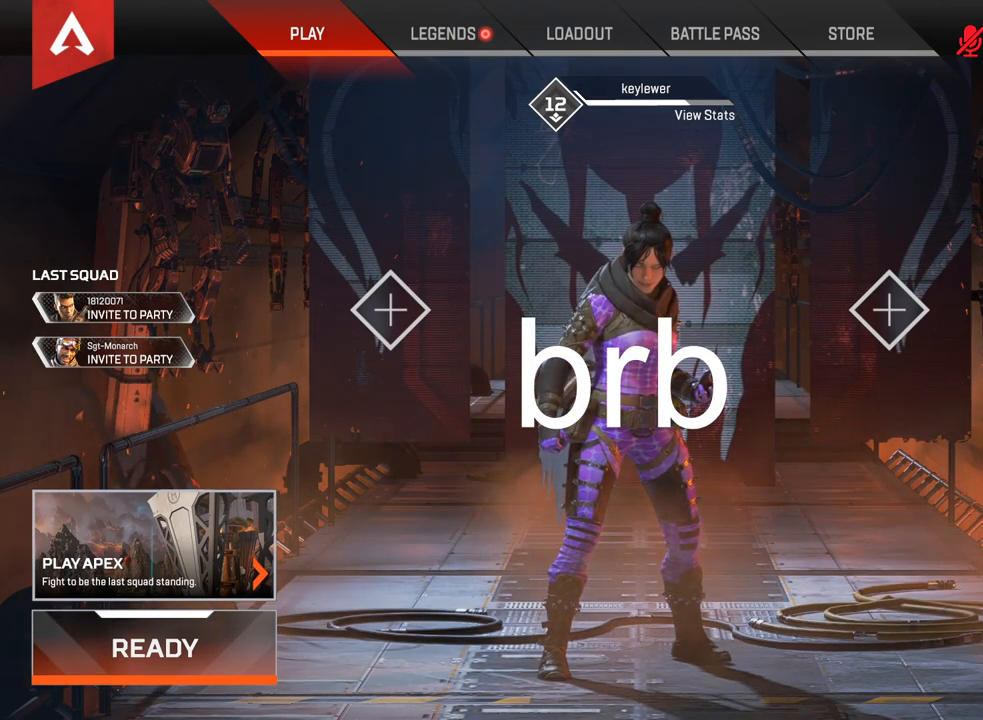
{"keys": [], "mouse": [], "events": []}
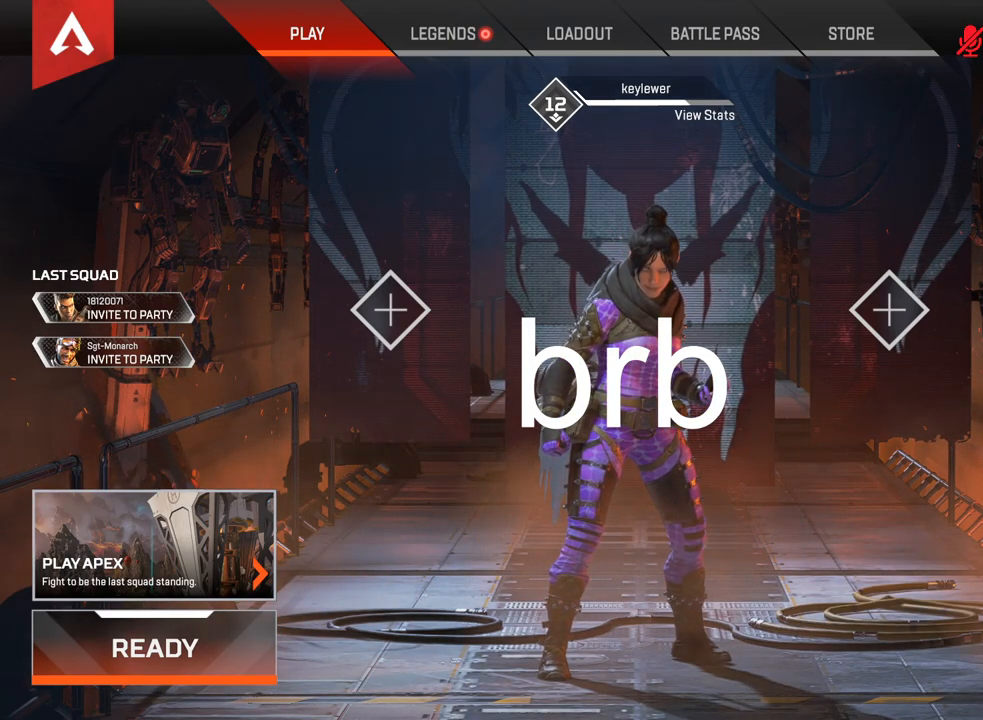
{"keys": [], "mouse": [], "events": [[433, "space", "down"], [467, "space", "up"]]}
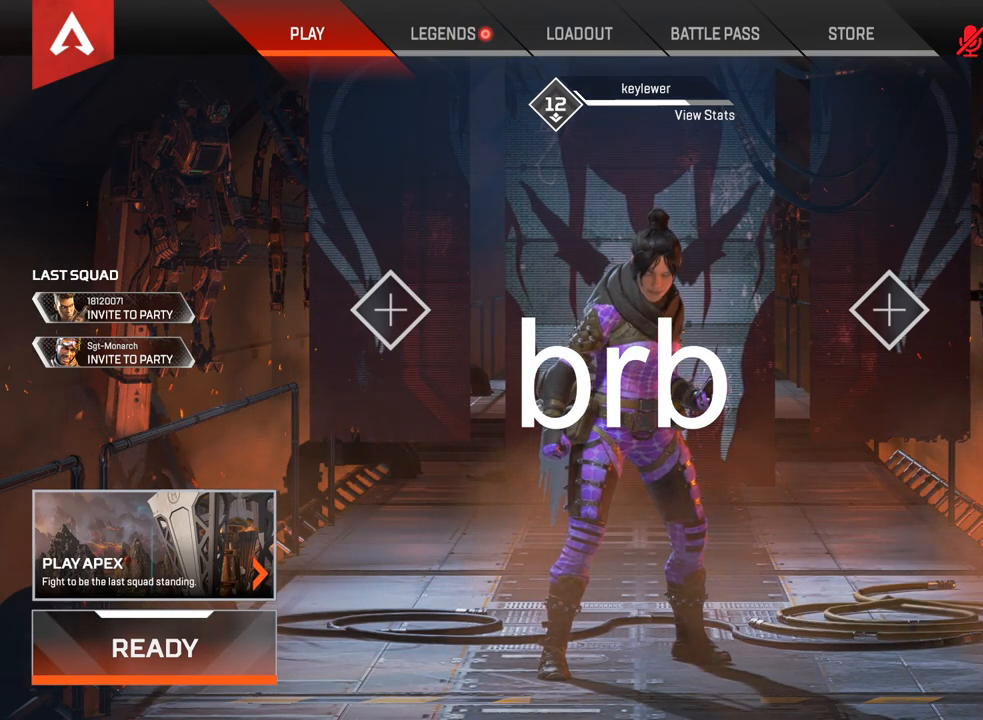
{"keys": ["d", "shift"], "mouse": [], "events": [[350, "shift", "down"], [483, "d", "down"]]}
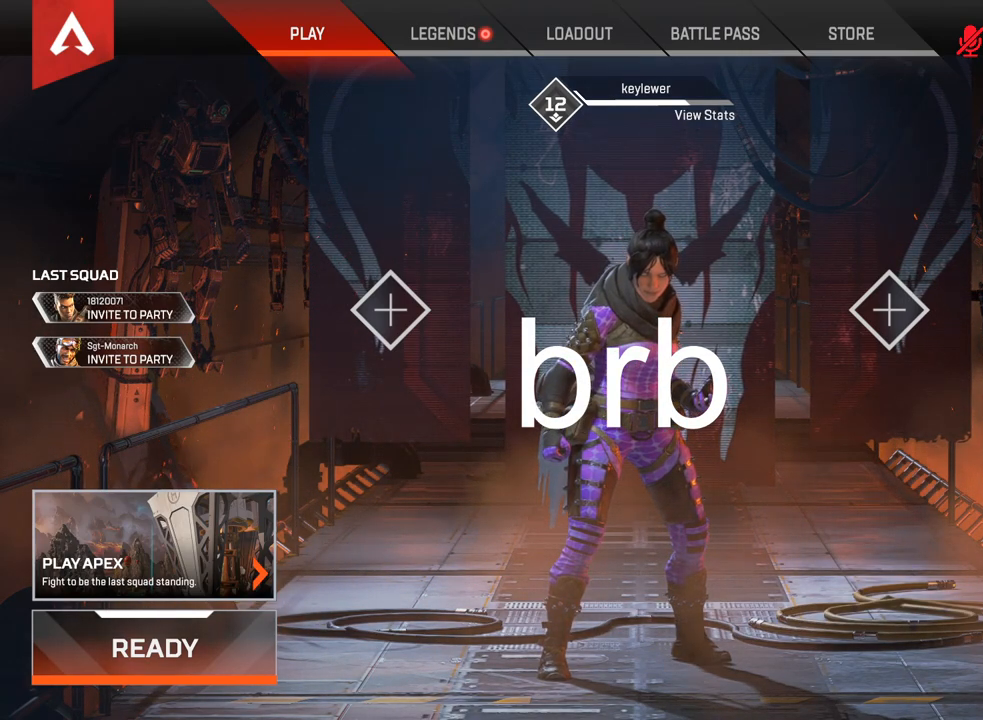
{"keys": [], "mouse": [], "events": [[50, "shift", "up"], [117, "d", "up"]]}
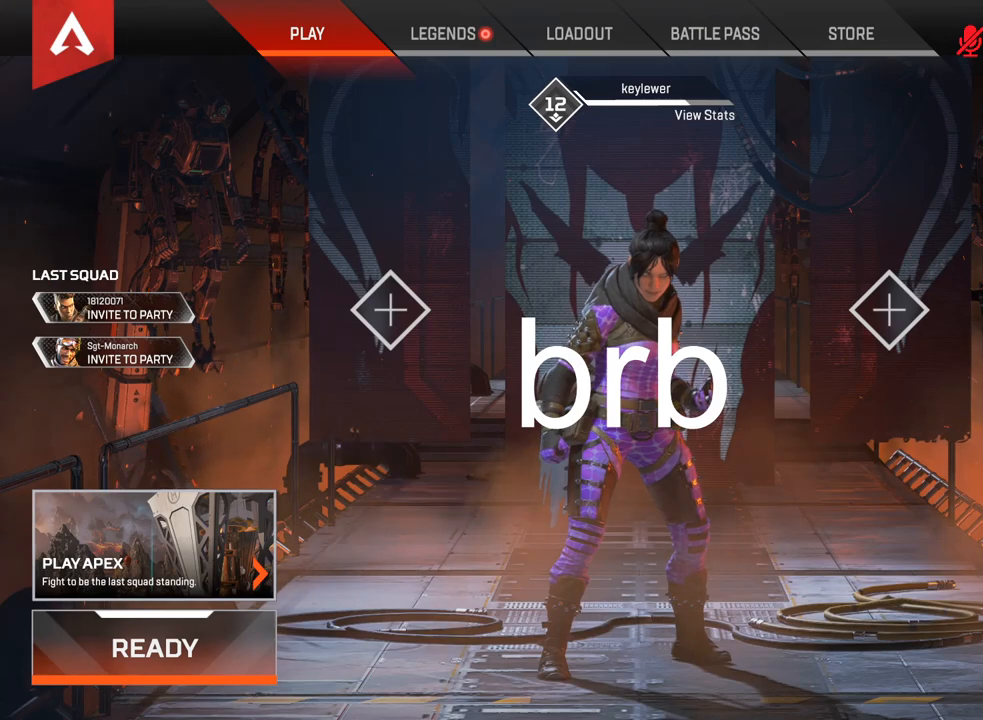
{"keys": ["shift"], "mouse": [], "events": [[417, "shift", "down"]]}
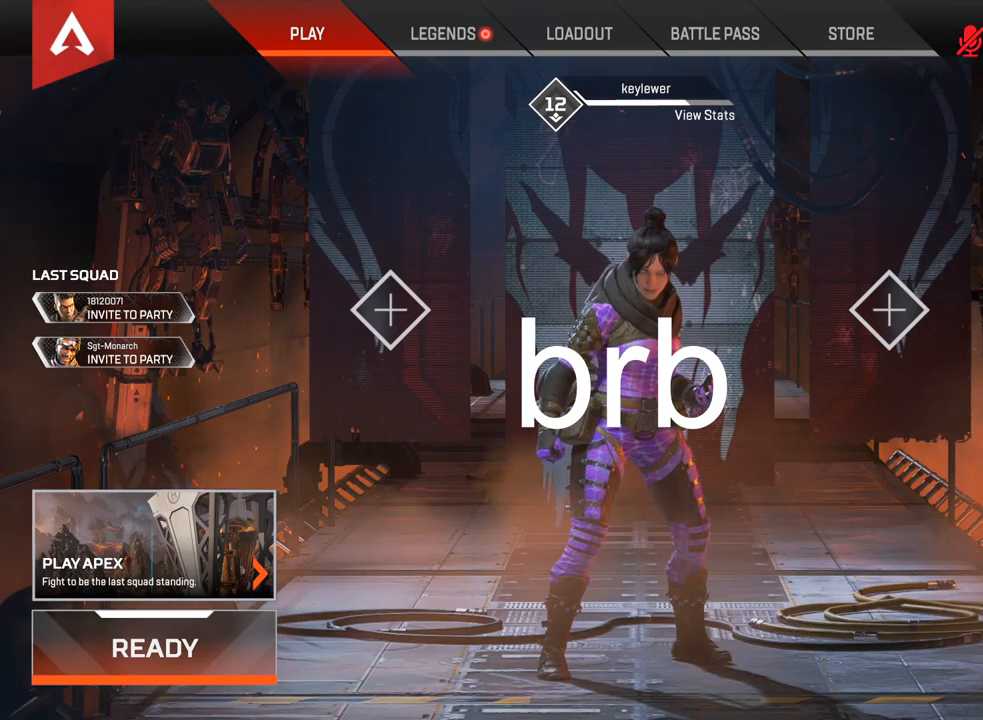
{"keys": [], "mouse": [], "events": [[17, "shift", "up"], [200, "c", "down"], [267, "space", "down"], [300, "c", "up"], [333, "space", "up"]]}
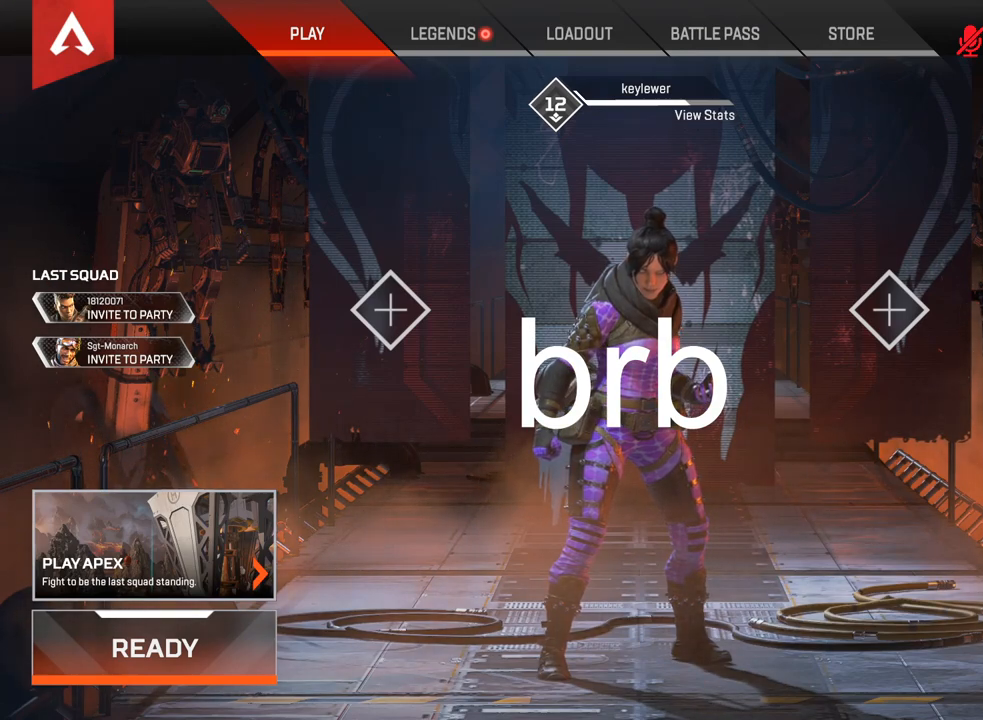
{"keys": ["s"], "mouse": [], "events": [[217, "space", "down"], [283, "e", "down"], [350, "space", "up"], [383, "e", "up"], [500, "s", "down"]]}
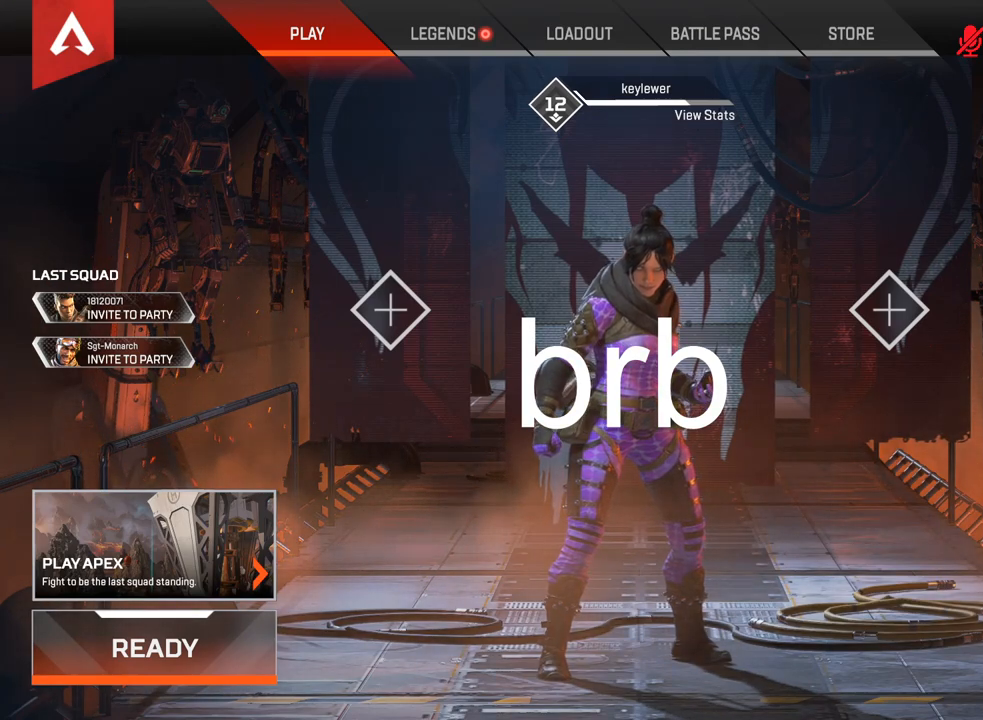
{"keys": [], "mouse": [], "events": [[100, "s", "up"], [167, "s", "down"], [233, "s", "up"], [300, "e", "down"], [367, "e", "up"]]}
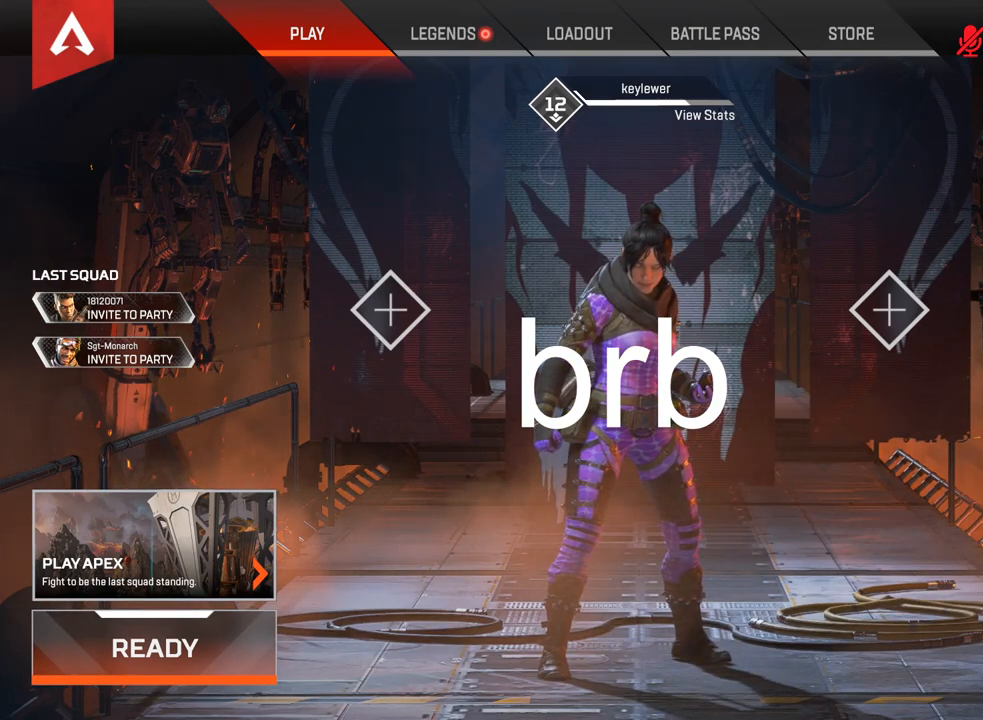
{"keys": [], "mouse": [], "events": [[183, "a", "down"], [250, "a", "up"], [367, "space", "down"], [433, "space", "up"]]}
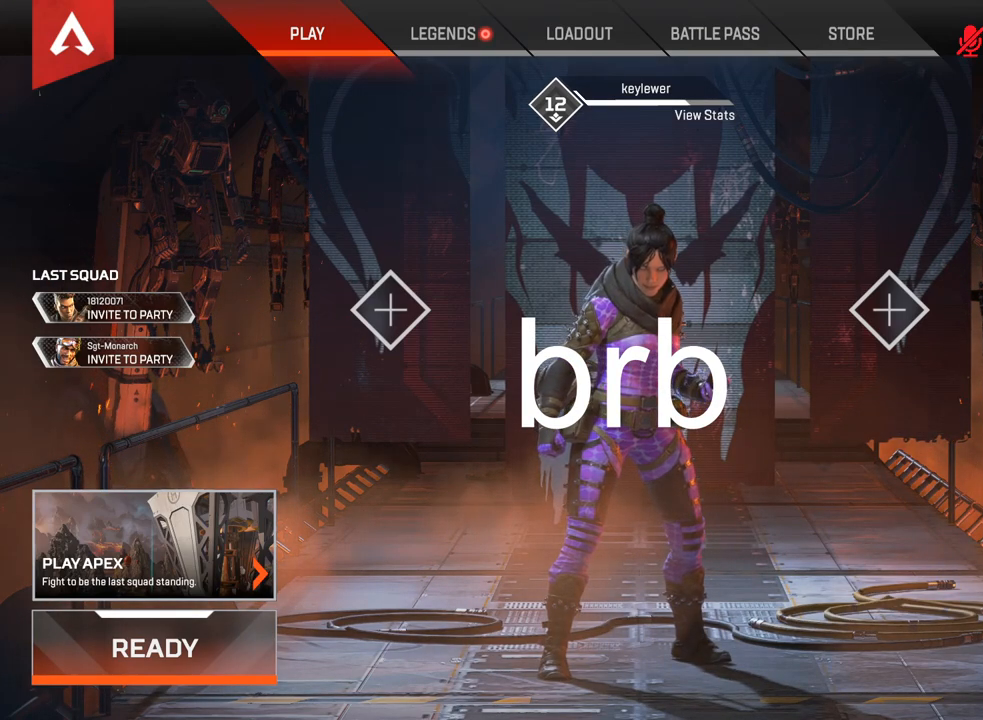
{"keys": [], "mouse": [], "events": [[167, "space", "down"], [233, "w", "down"], [283, "space", "up"], [350, "w", "up"]]}
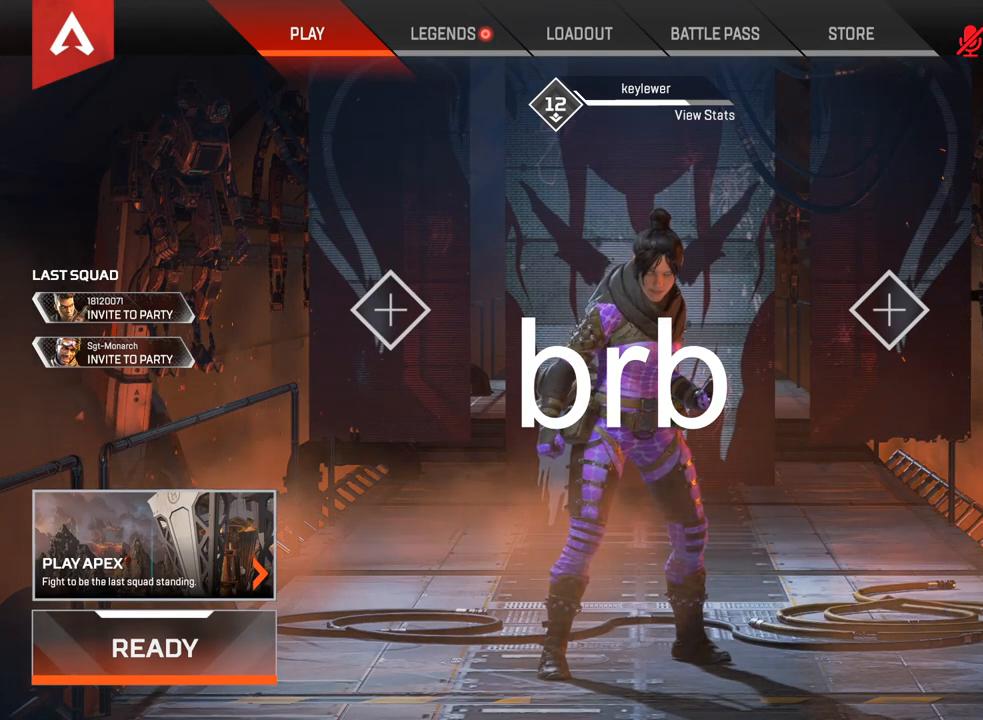
{"keys": ["e", "space"], "mouse": [], "events": [[83, "d", "down"], [117, "space", "down"], [167, "d", "up"], [233, "space", "up"], [467, "e", "down"], [500, "space", "down"]]}
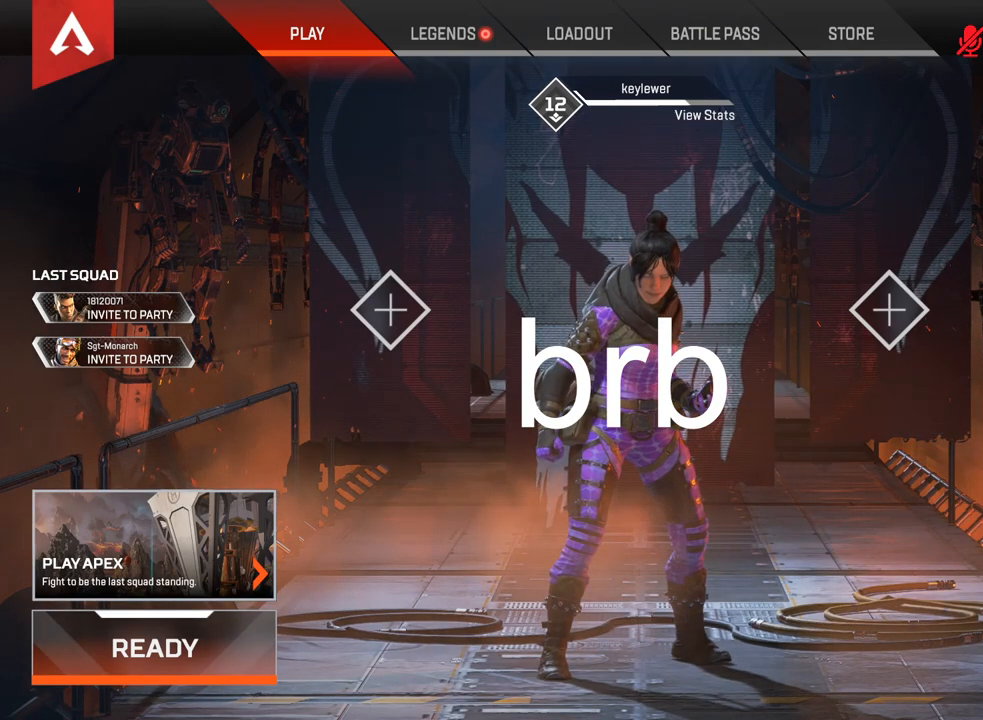
{"keys": [], "mouse": [], "events": [[50, "e", "up"], [117, "space", "up"], [183, "c", "down"], [250, "e", "down"], [283, "c", "up"], [317, "space", "down"], [350, "e", "up"], [433, "space", "up"]]}
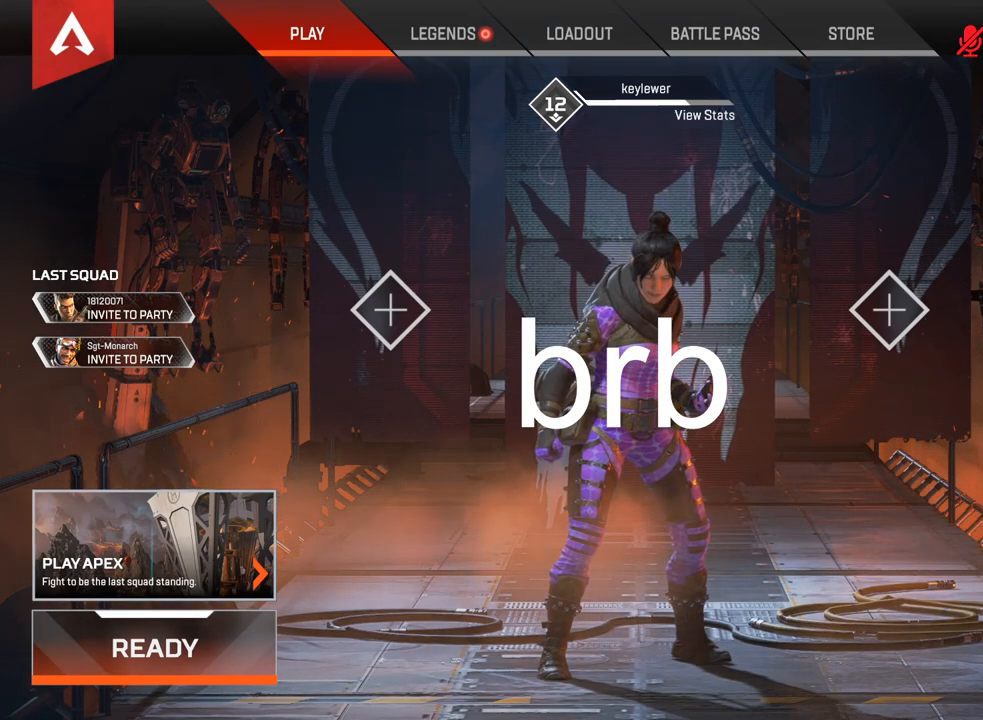
{"keys": [], "mouse": [], "events": [[167, "d", "down"], [267, "d", "up"]]}
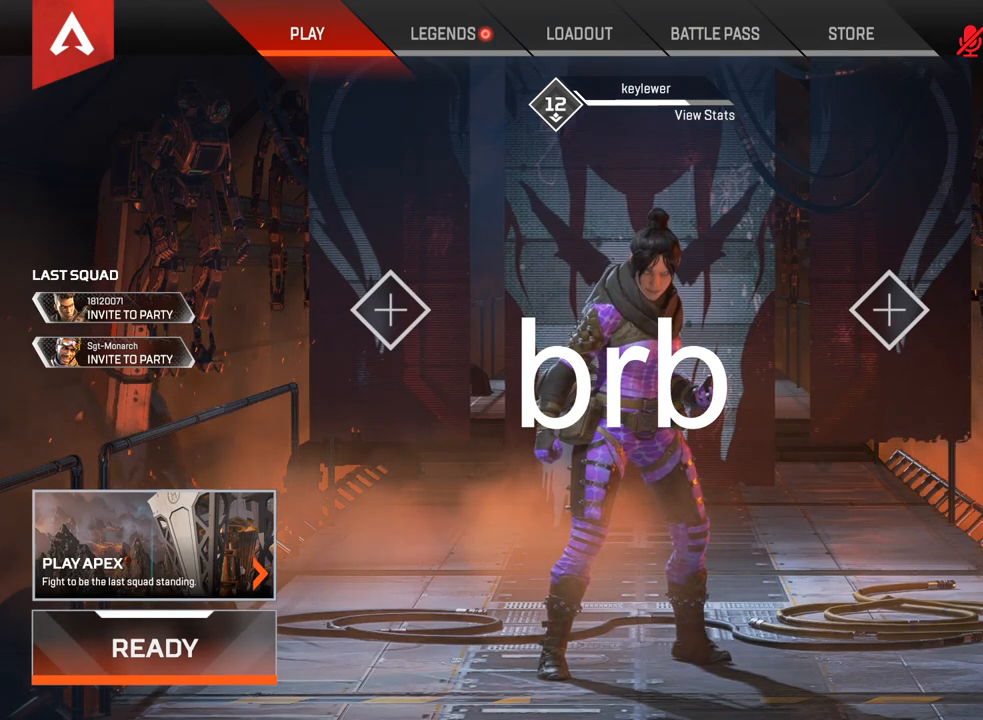
{"keys": [], "mouse": [], "events": []}
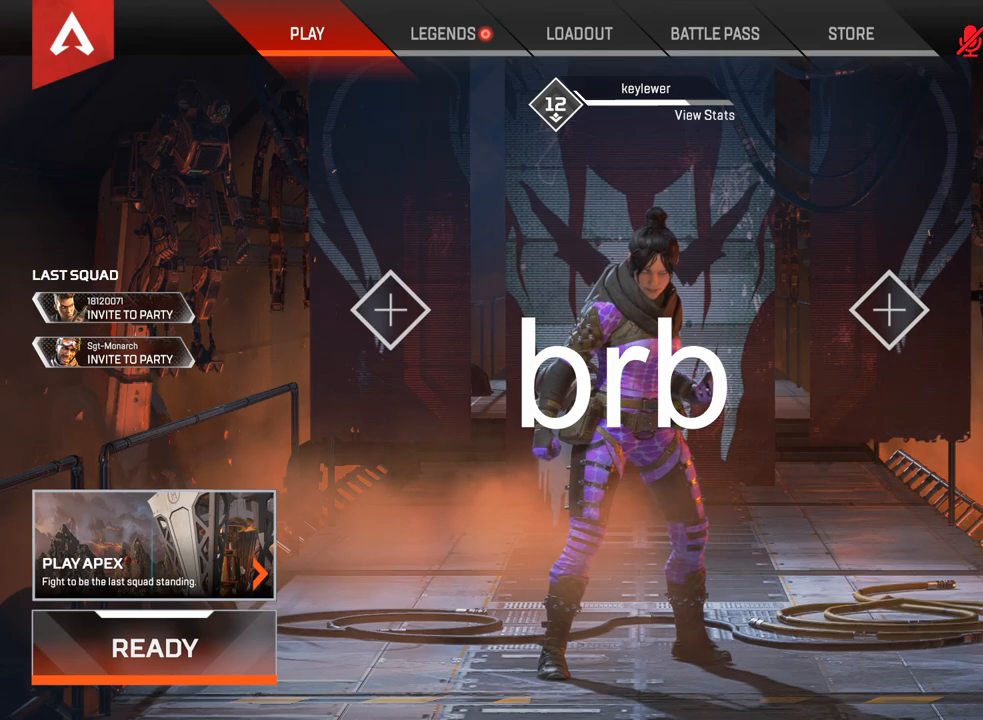
{"keys": [], "mouse": ["left"], "events": [[483, "mouse_left", "down"]]}
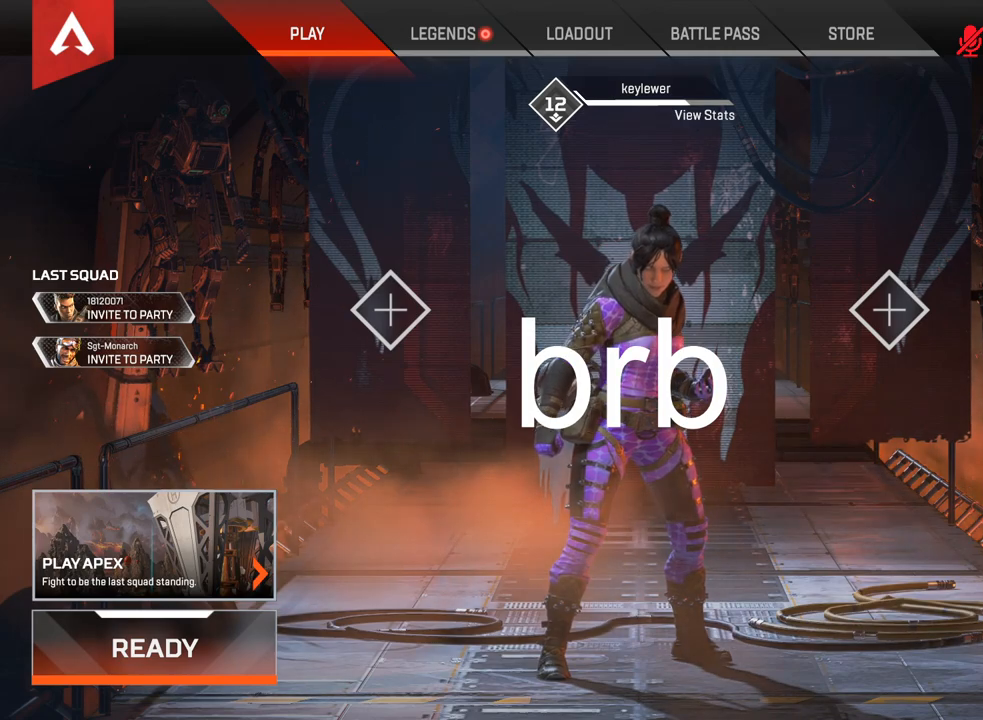
{"keys": [], "mouse": [], "events": [[50, "mouse_left", "up"]]}